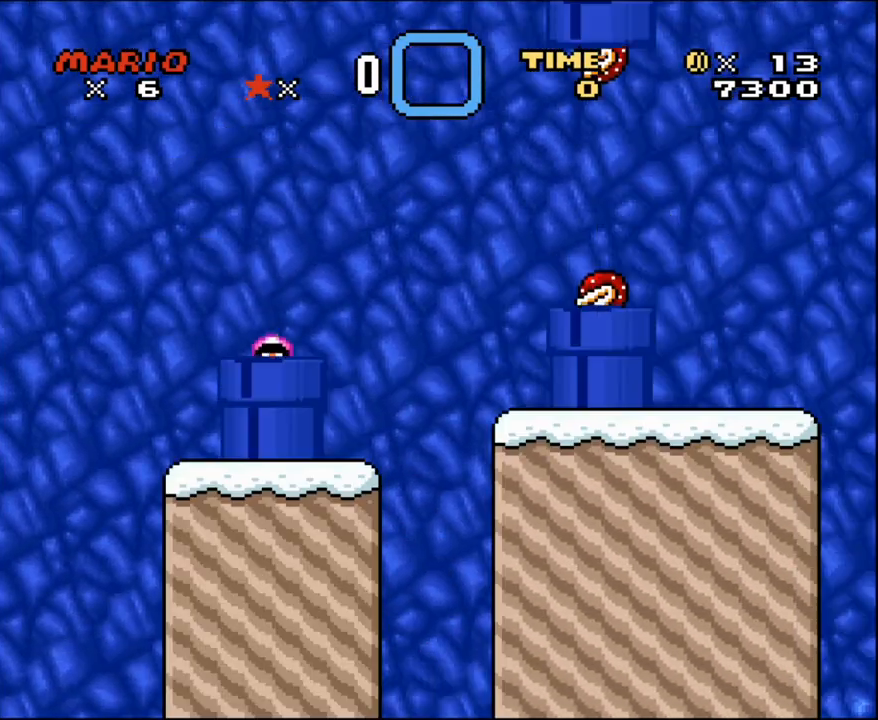
Gameplay with a controller (Nintendo layout); each line is a JSON object with the inputs held at the frame after it. "events" lists button and stick changes between this image and that frame as [ms after this image, input, new state], when the widget could be followed in between. Not read: L3 R3 SELECT.
{"buttons": ["Y"], "events": [[117, "L1", "up"], [200, "DPAD_RIGHT", "down"], [433, "DPAD_RIGHT", "up"]]}
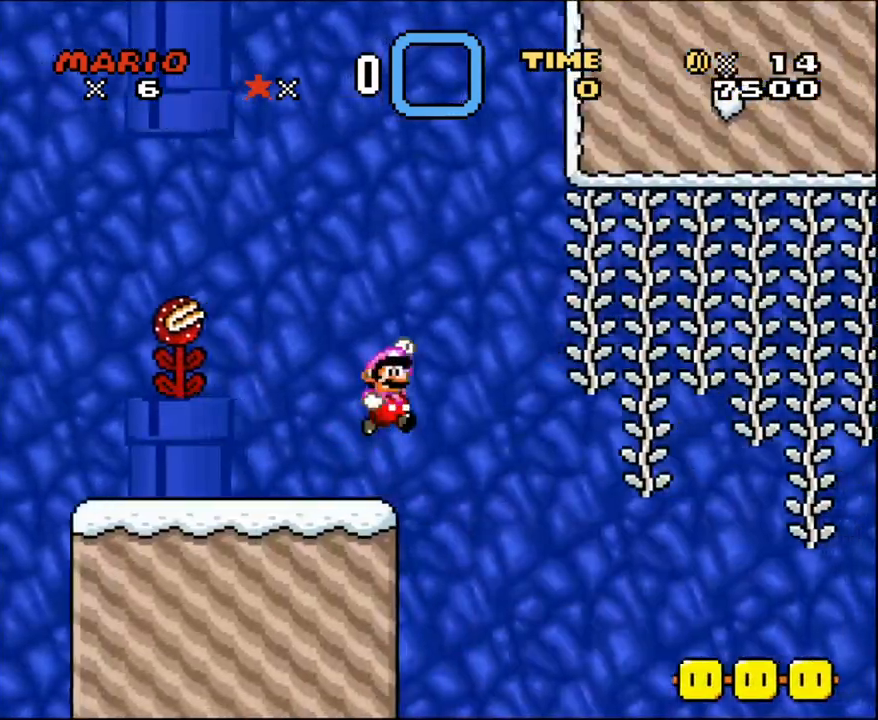
{"buttons": ["Y", "DPAD_RIGHT"], "events": [[33, "B", "down"], [33, "DPAD_RIGHT", "down"], [183, "B", "up"], [217, "B", "down"], [383, "B", "up"]]}
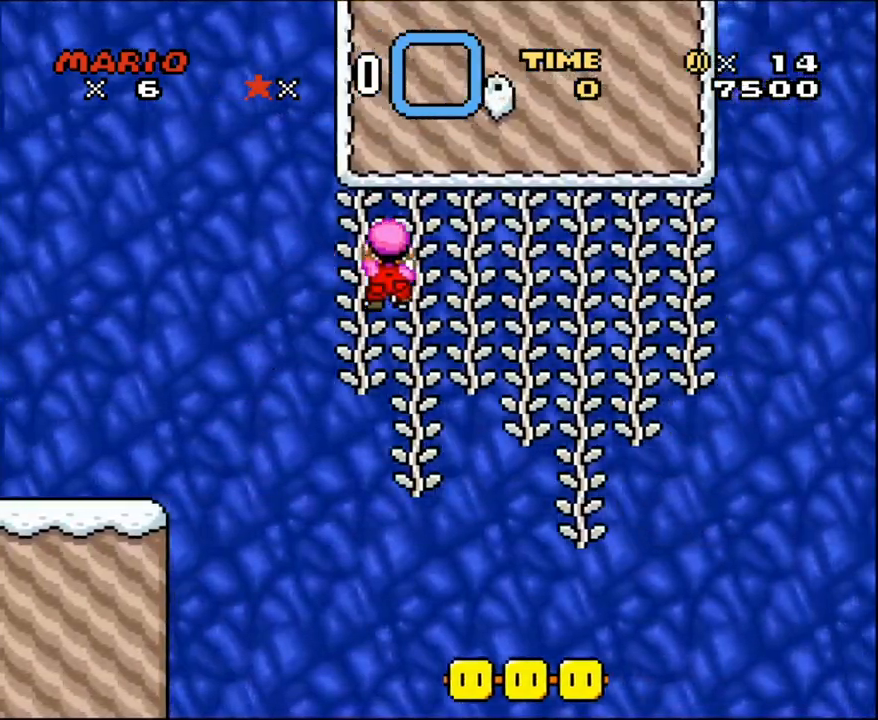
{"buttons": ["Y"], "events": [[67, "DPAD_UP", "down"], [217, "DPAD_UP", "up"], [250, "DPAD_RIGHT", "up"]]}
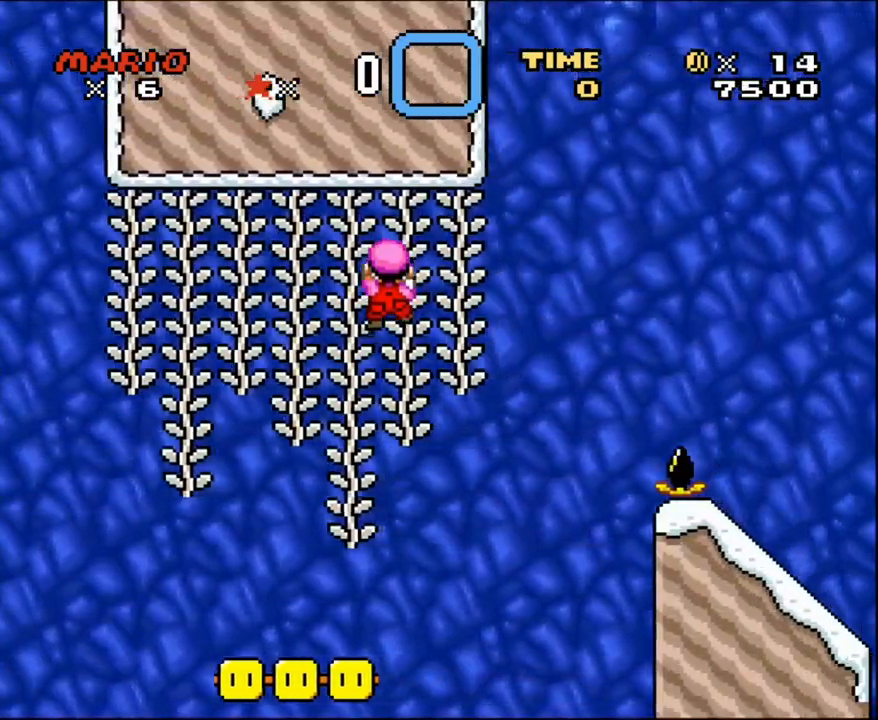
{"buttons": ["B", "Y", "DPAD_RIGHT"], "events": [[283, "B", "down"], [283, "DPAD_RIGHT", "down"]]}
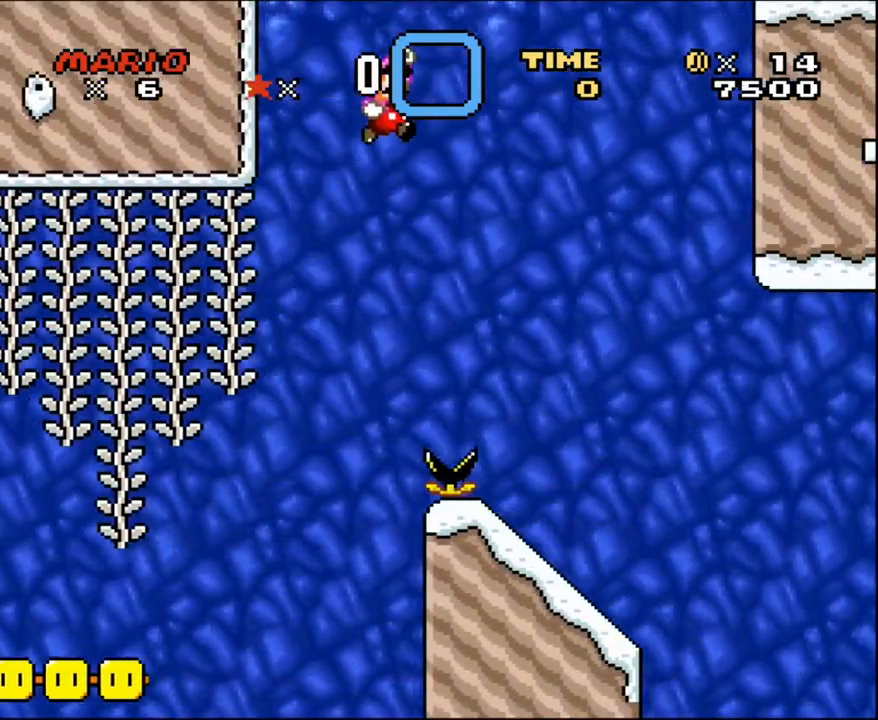
{"buttons": ["B", "Y"], "events": [[283, "DPAD_RIGHT", "up"], [350, "DPAD_LEFT", "down"], [500, "DPAD_LEFT", "up"]]}
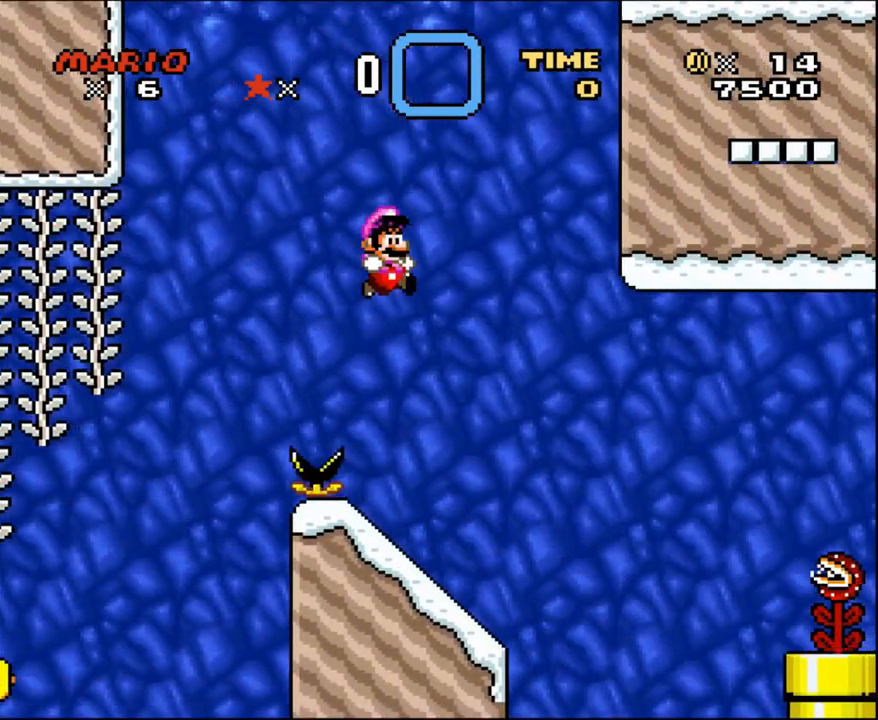
{"buttons": ["Y", "DPAD_LEFT"], "events": [[67, "DPAD_RIGHT", "down"], [183, "DPAD_RIGHT", "up"], [367, "DPAD_LEFT", "down"], [467, "B", "up"]]}
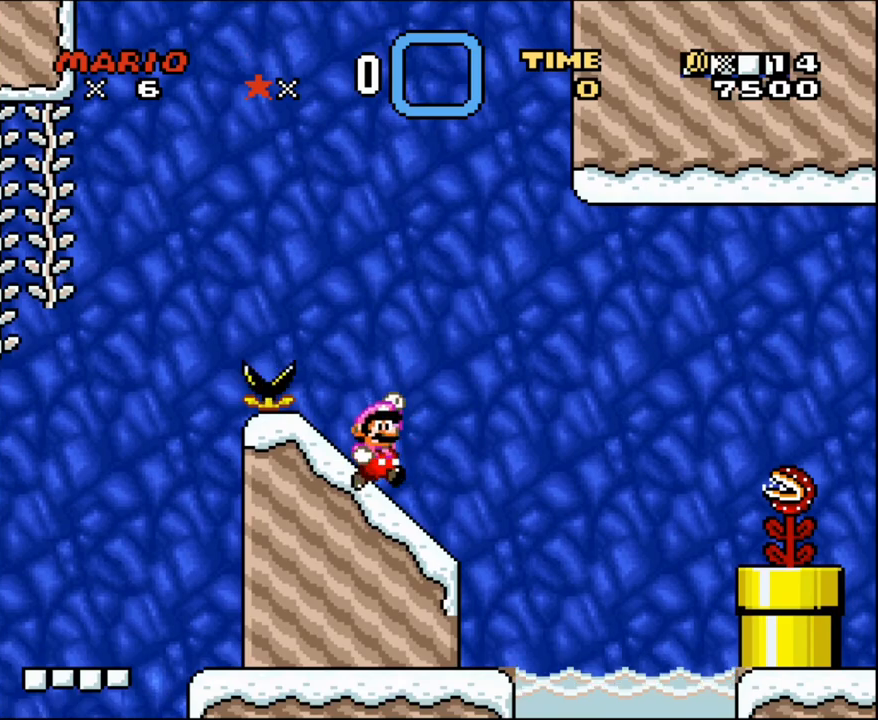
{"buttons": ["Y"], "events": [[33, "DPAD_LEFT", "up"], [67, "DPAD_RIGHT", "down"], [117, "B", "down"], [183, "DPAD_RIGHT", "up"], [367, "B", "up"], [400, "B", "down"], [467, "B", "up"]]}
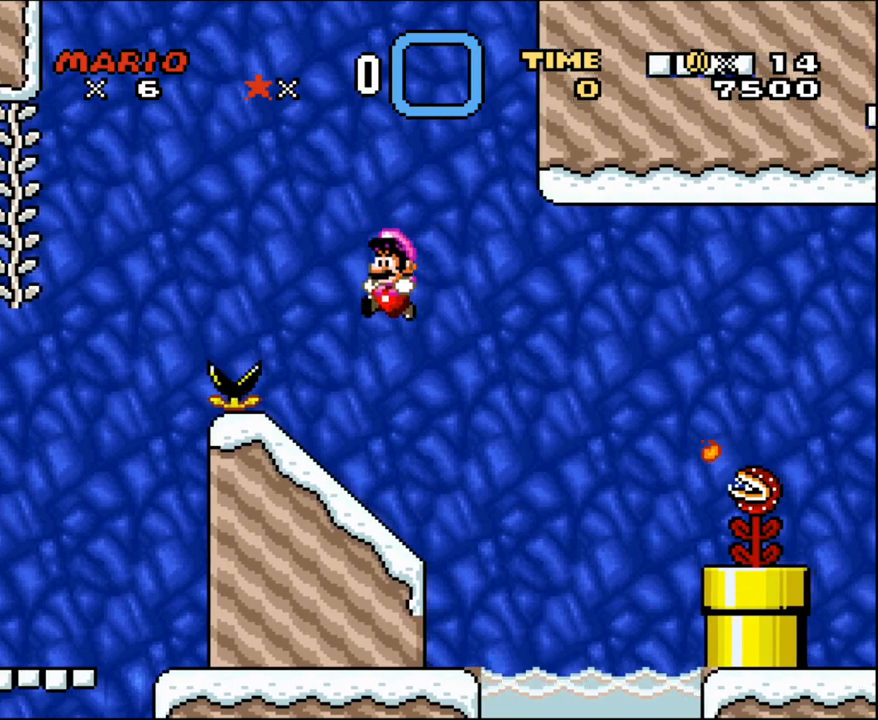
{"buttons": ["Y", "DPAD_RIGHT"], "events": [[100, "DPAD_LEFT", "down"], [117, "B", "down"], [183, "B", "up"], [283, "DPAD_LEFT", "up"], [350, "DPAD_RIGHT", "down"]]}
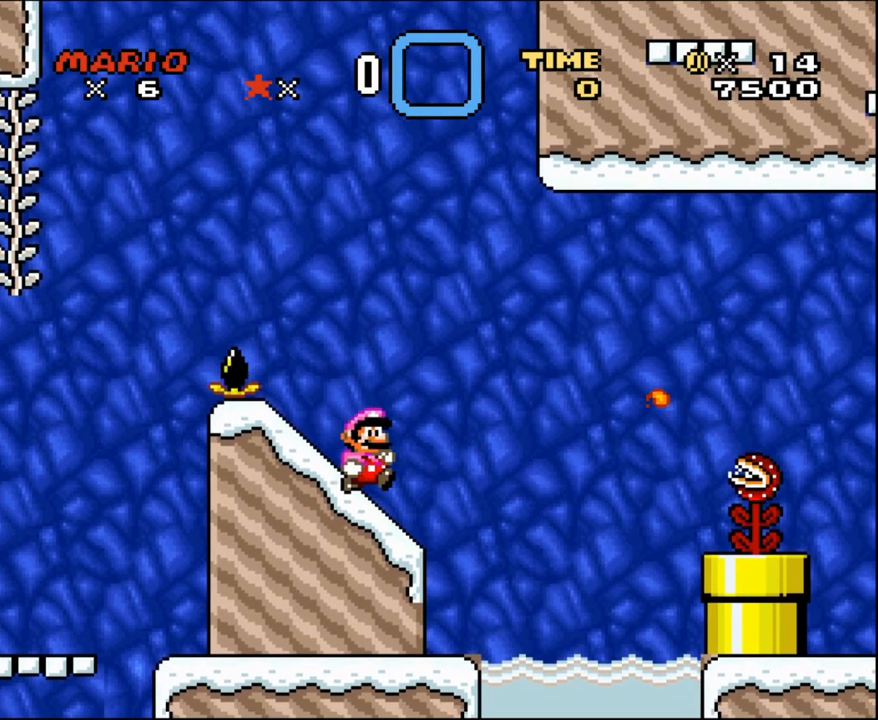
{"buttons": ["Y", "DPAD_RIGHT"], "events": []}
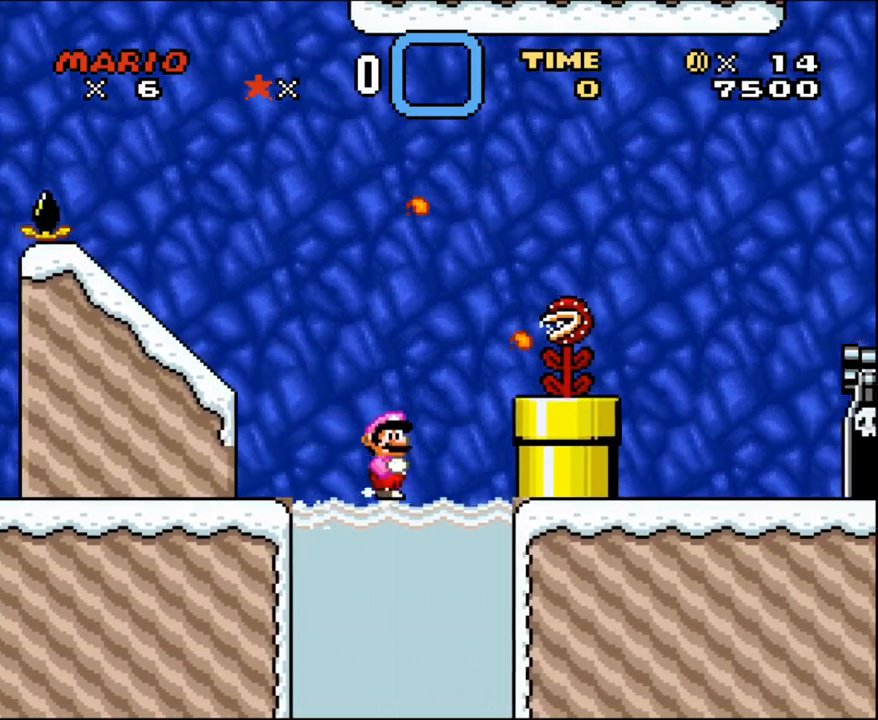
{"buttons": ["Y"], "events": [[317, "DPAD_RIGHT", "up"]]}
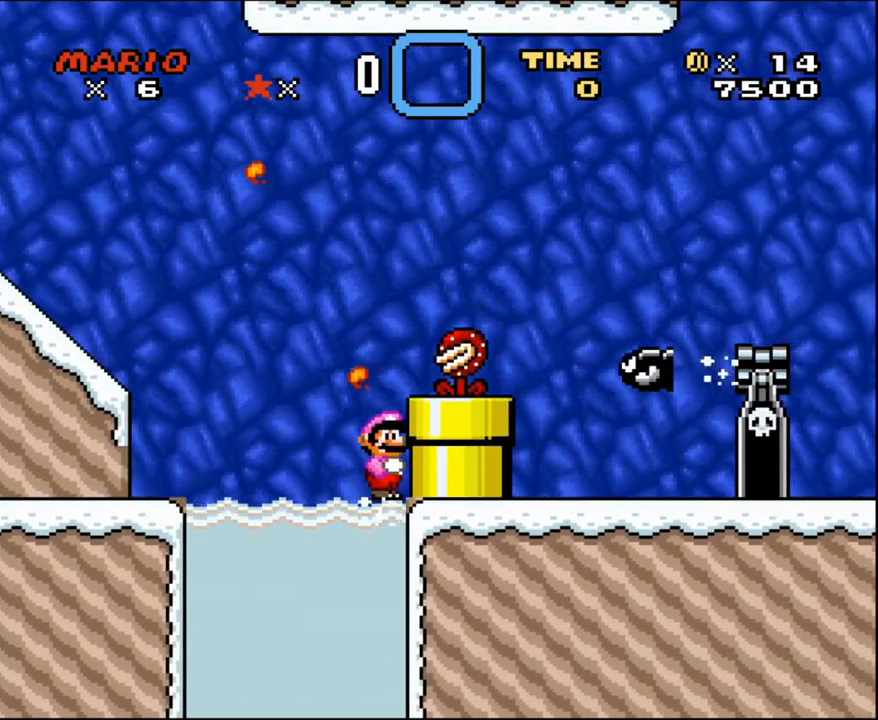
{"buttons": ["Y"], "events": []}
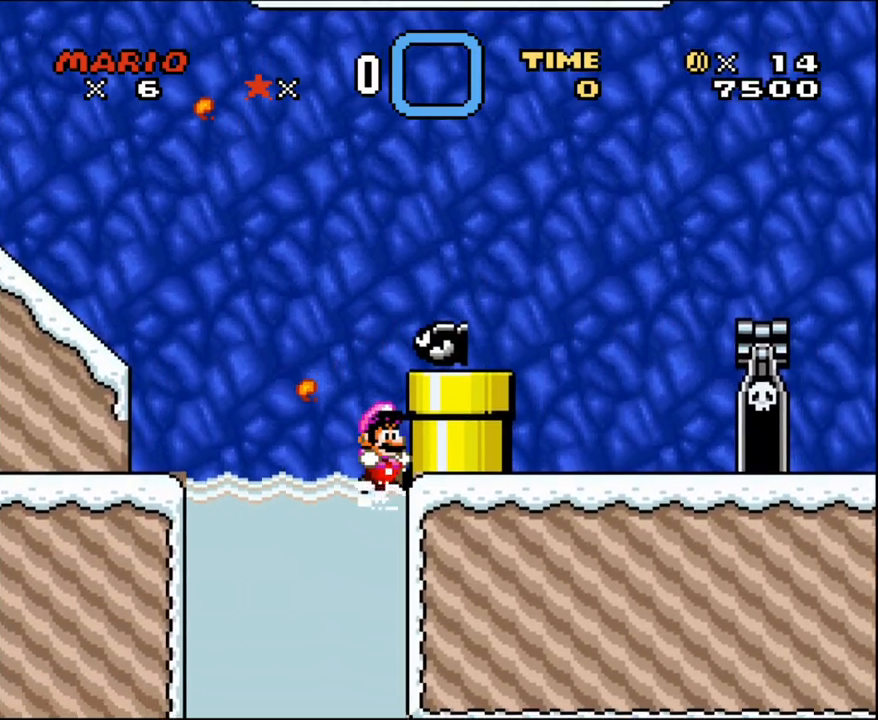
{"buttons": ["B", "Y", "DPAD_UP"], "events": [[117, "DPAD_DOWN", "down"], [217, "DPAD_DOWN", "up"], [400, "B", "down"], [400, "DPAD_UP", "down"]]}
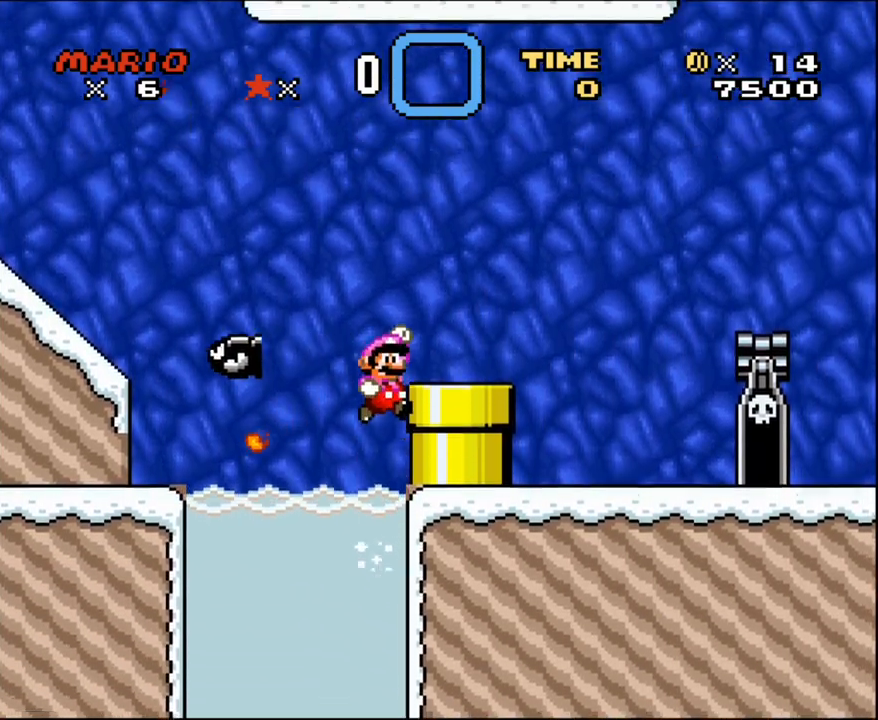
{"buttons": ["Y"], "events": [[33, "B", "up"], [117, "DPAD_UP", "up"]]}
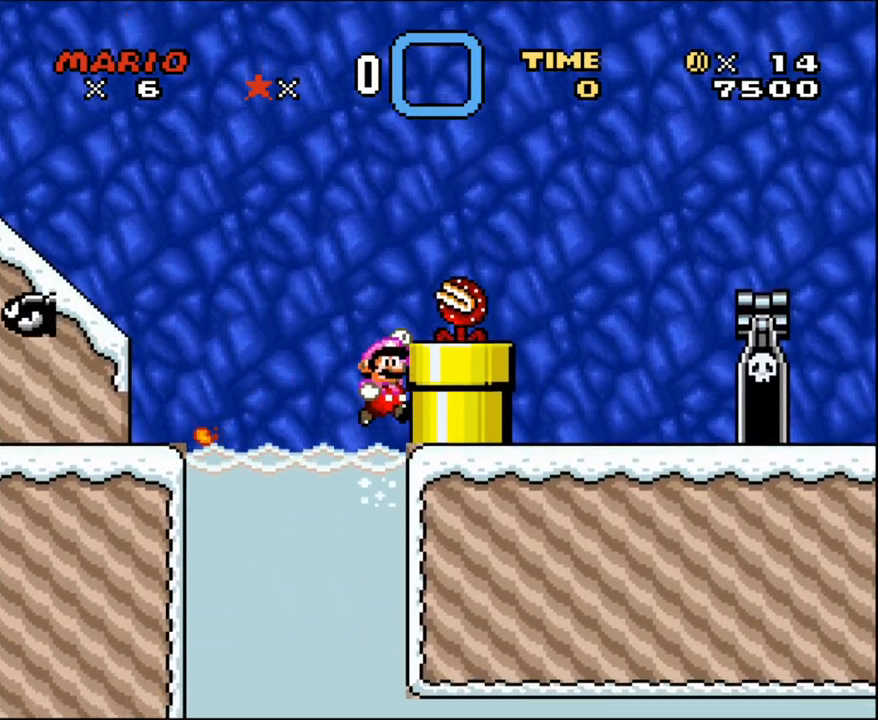
{"buttons": ["Y"], "events": [[33, "B", "down"], [33, "Y", "up"], [150, "B", "up"], [183, "B", "down"], [317, "Y", "down"], [383, "B", "up"]]}
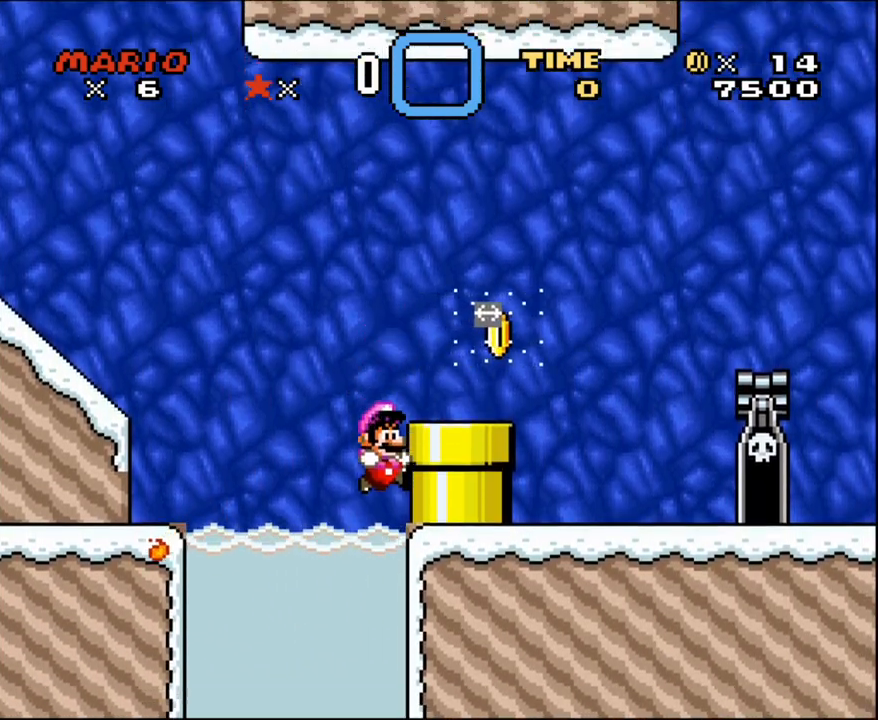
{"buttons": ["Y"], "events": []}
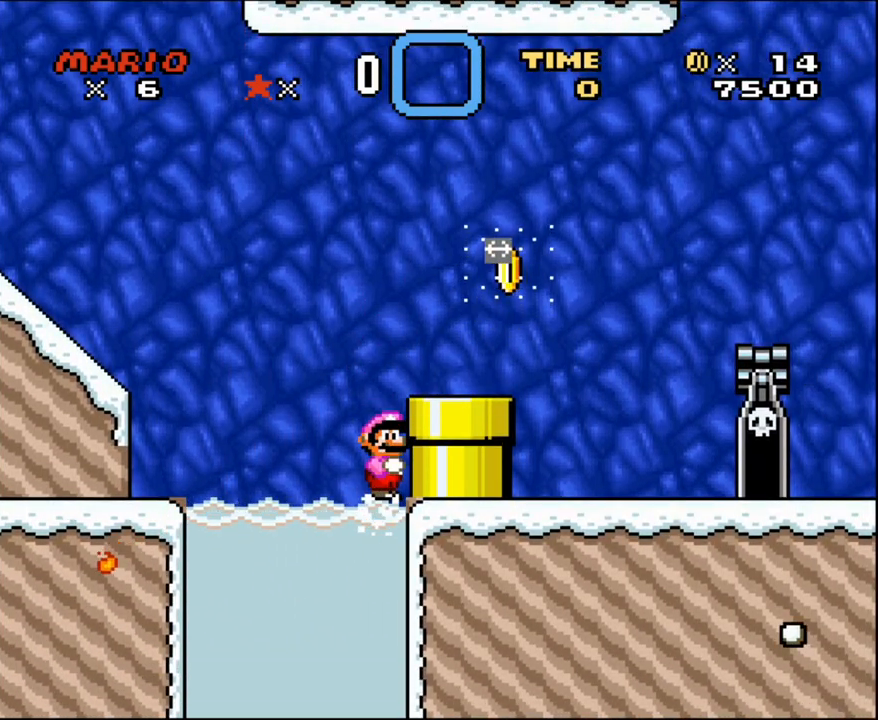
{"buttons": ["Y"], "events": []}
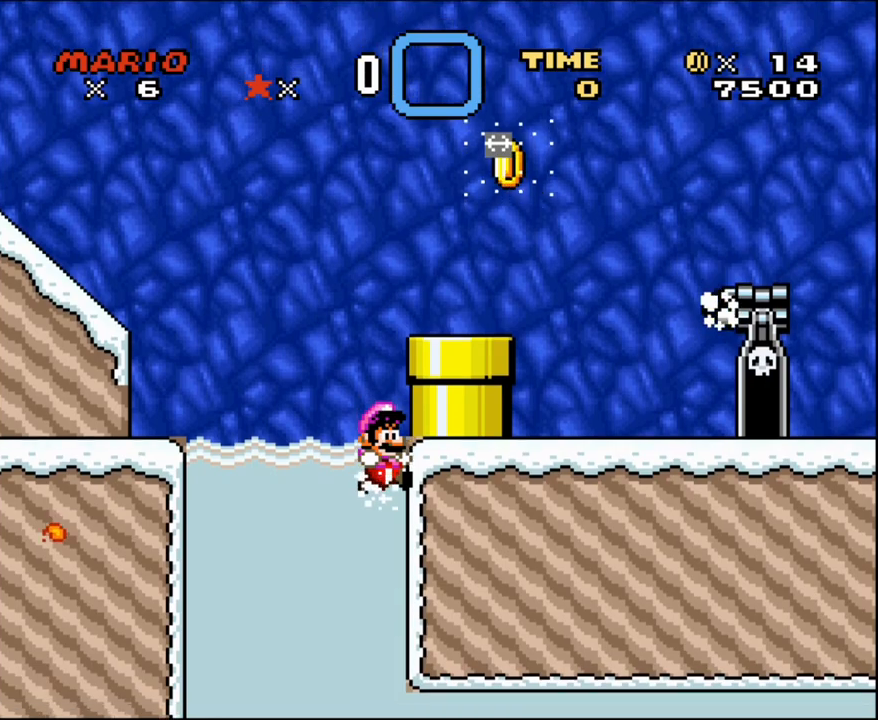
{"buttons": ["Y"], "events": []}
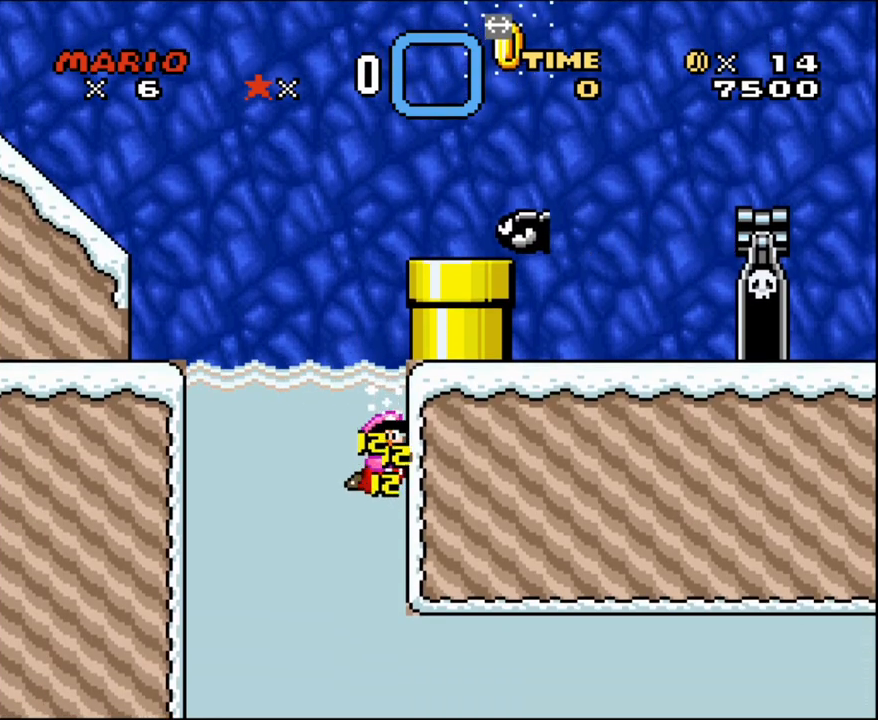
{"buttons": ["Y"], "events": []}
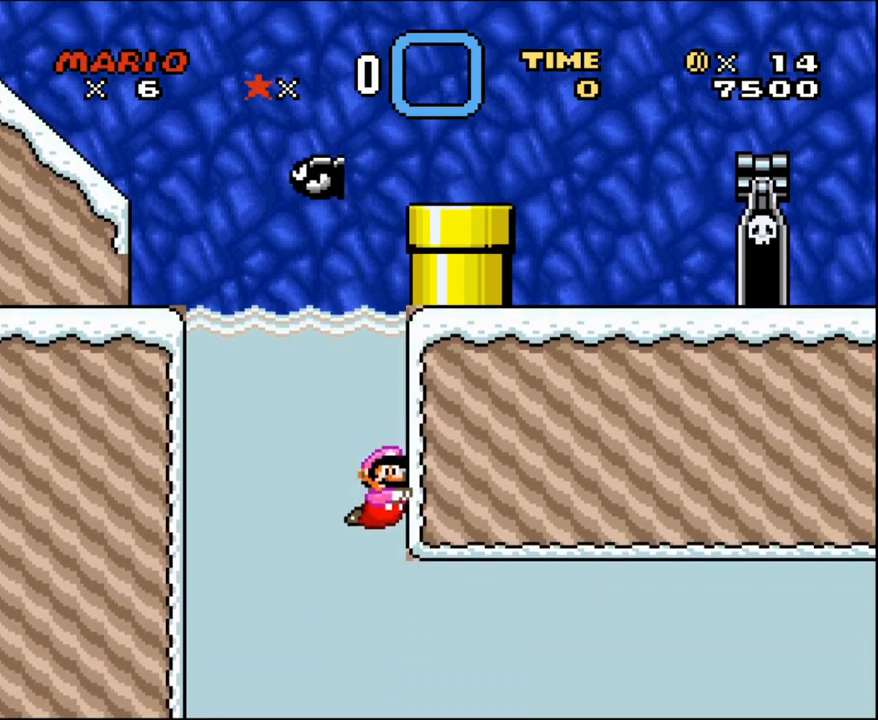
{"buttons": ["B", "Y", "DPAD_RIGHT"], "events": [[350, "DPAD_RIGHT", "down"], [433, "B", "down"]]}
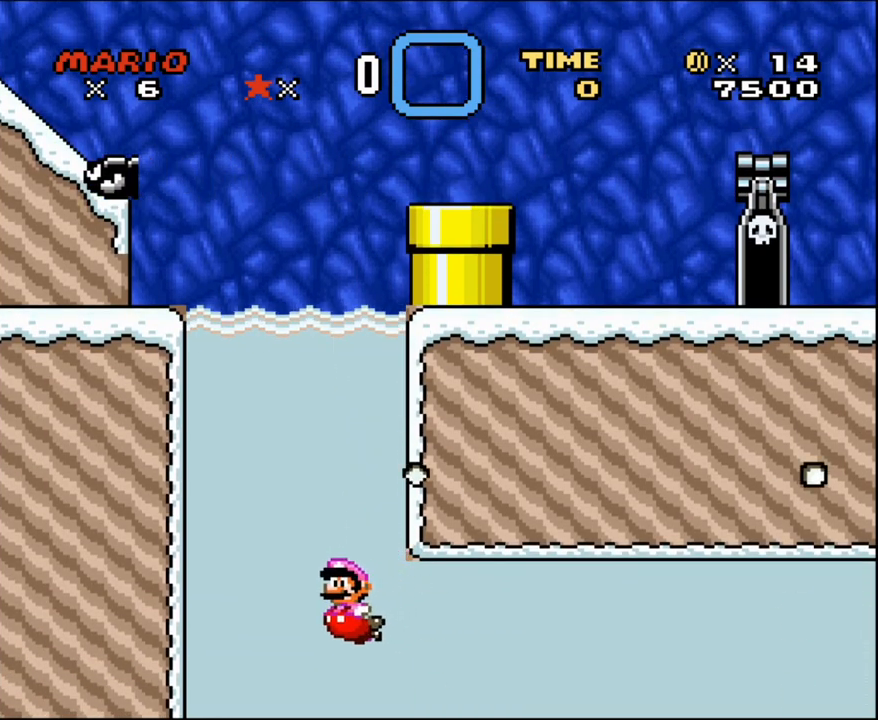
{"buttons": ["B", "Y", "DPAD_LEFT"], "events": [[100, "B", "up"], [467, "B", "down"], [467, "DPAD_RIGHT", "up"], [500, "DPAD_LEFT", "down"]]}
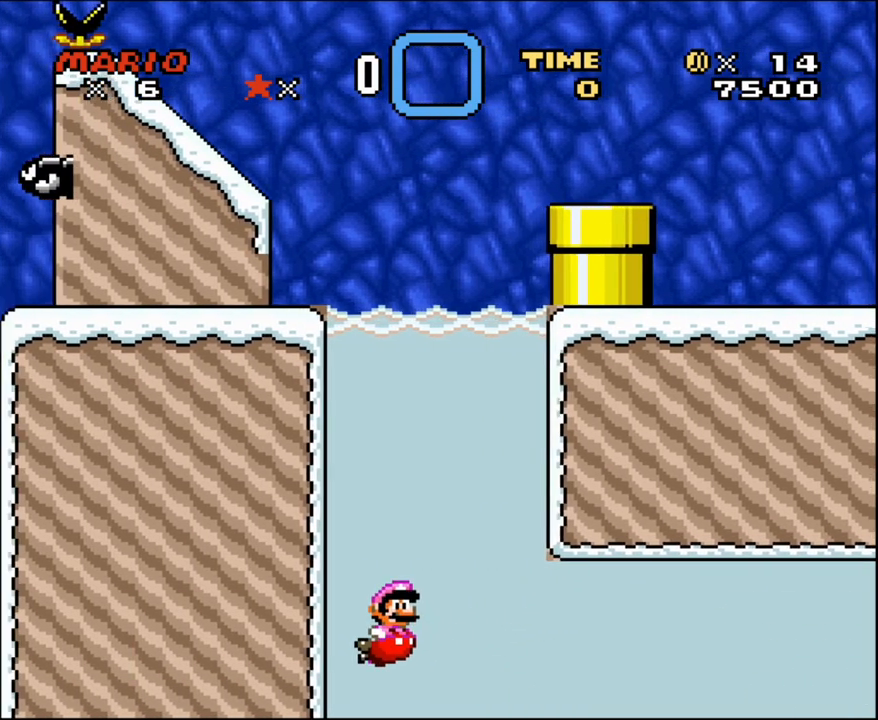
{"buttons": ["Y", "DPAD_LEFT"], "events": [[167, "B", "up"]]}
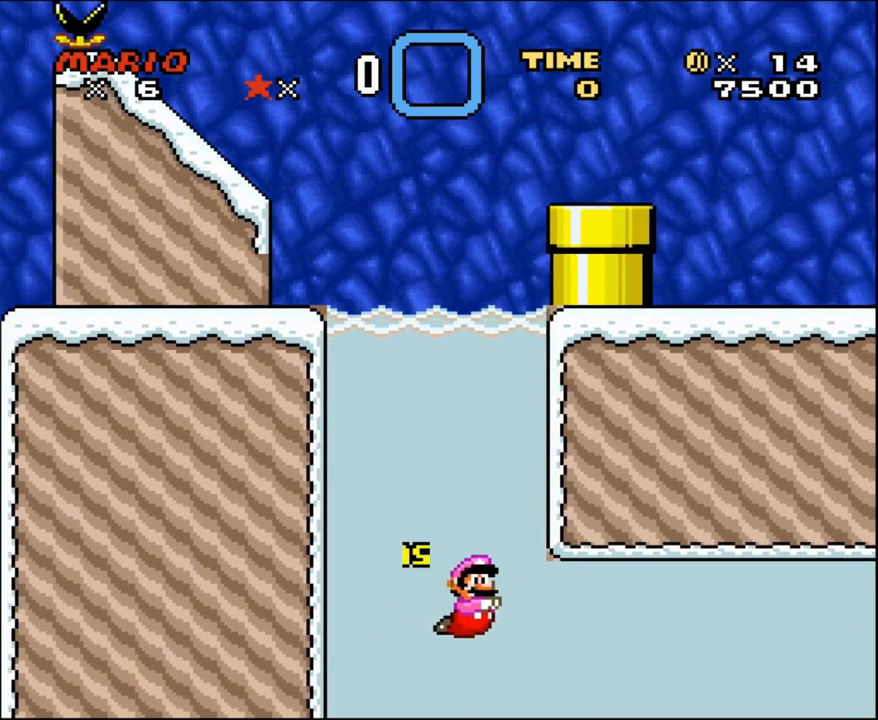
{"buttons": ["B", "Y", "DPAD_LEFT"], "events": [[417, "B", "down"]]}
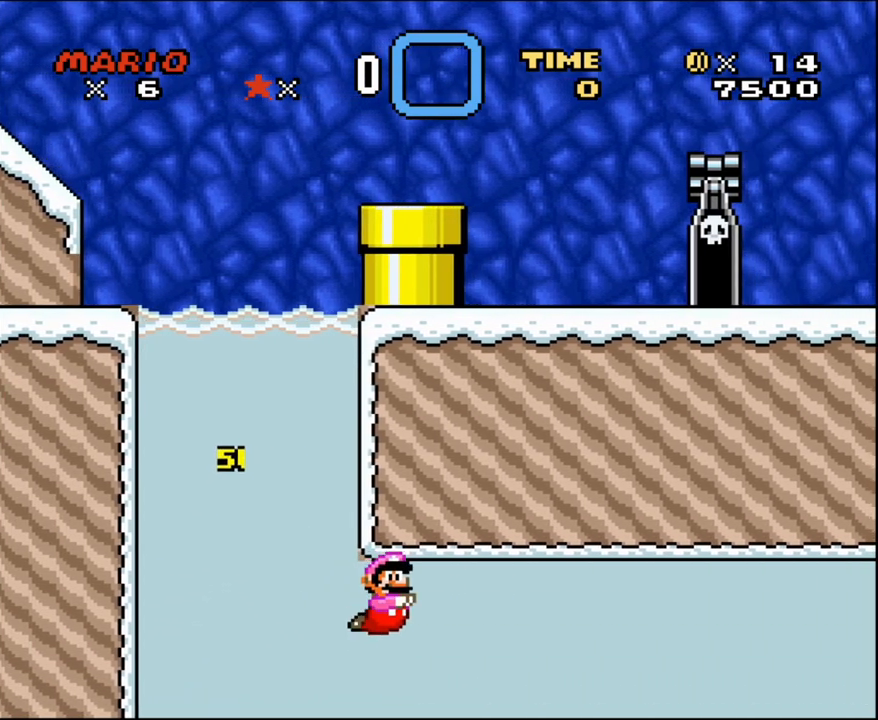
{"buttons": ["B", "Y", "DPAD_LEFT"], "events": [[33, "B", "up"], [383, "B", "down"]]}
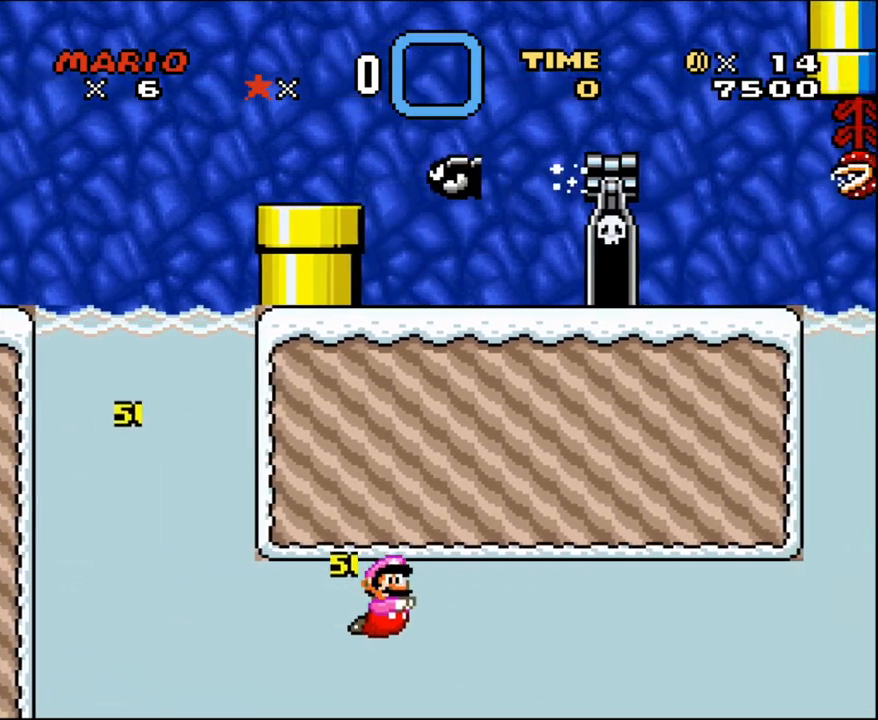
{"buttons": ["Y", "DPAD_LEFT"], "events": [[33, "B", "up"], [350, "B", "down"], [500, "B", "up"]]}
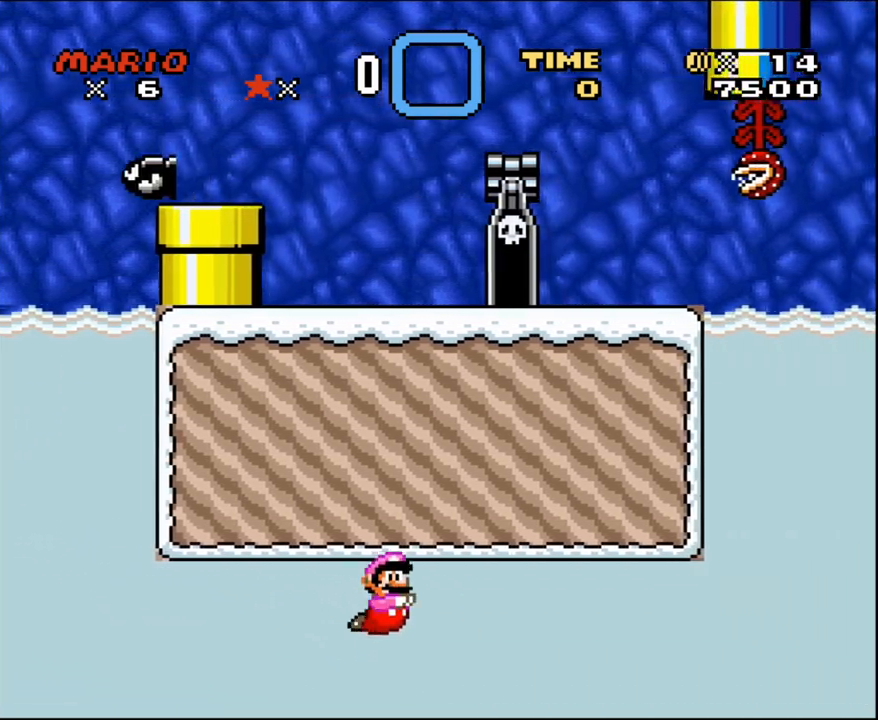
{"buttons": ["Y", "DPAD_LEFT"], "events": [[217, "B", "down"], [417, "B", "up"]]}
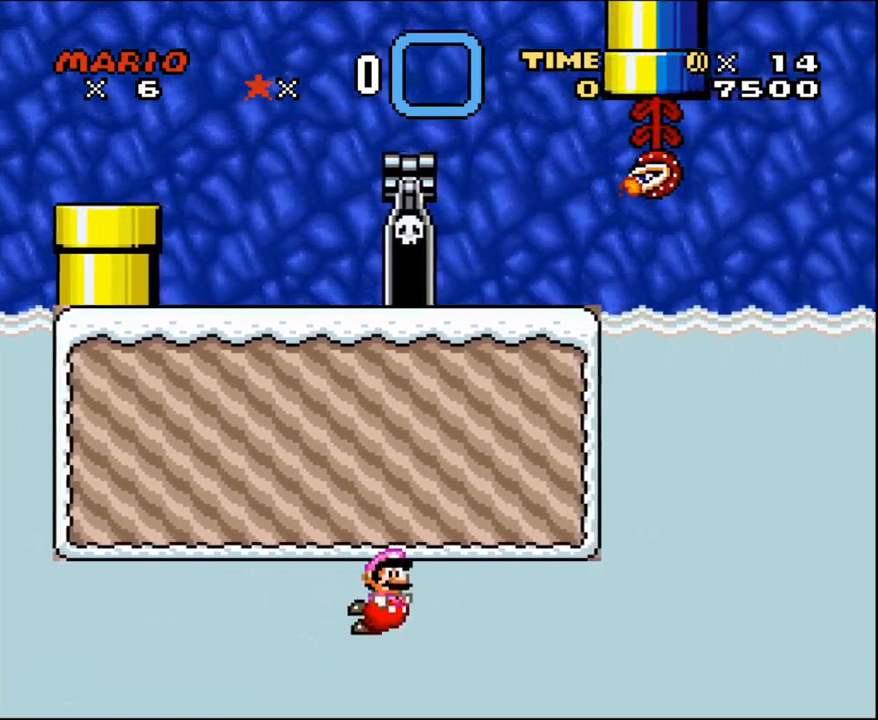
{"buttons": ["B", "Y", "DPAD_LEFT"], "events": [[33, "B", "down"], [183, "B", "up"], [283, "B", "down"], [367, "B", "up"], [467, "B", "down"]]}
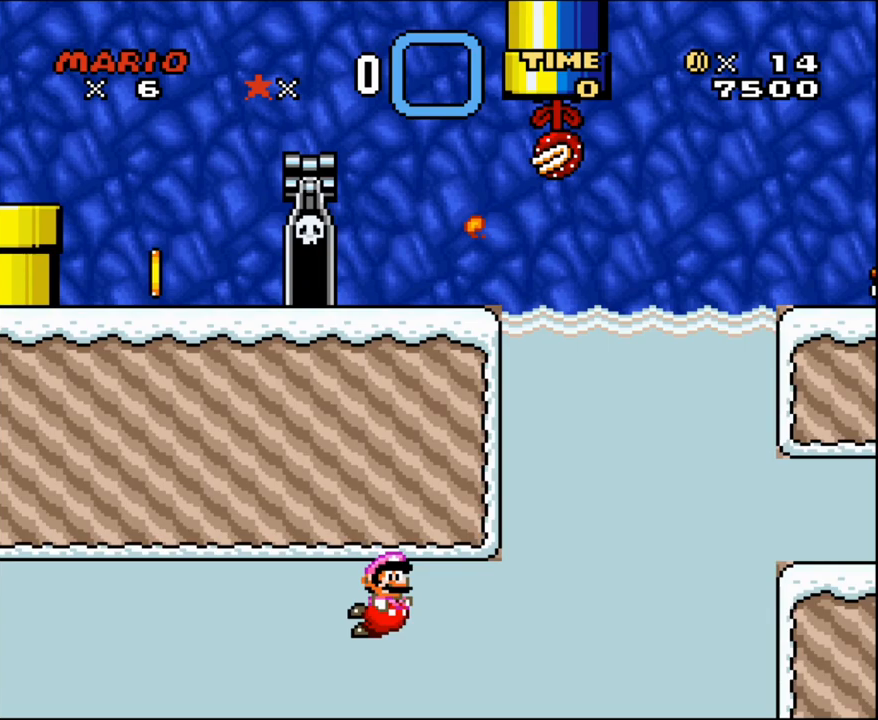
{"buttons": ["Y", "DPAD_LEFT"], "events": [[133, "B", "up"], [350, "B", "down"], [433, "B", "up"]]}
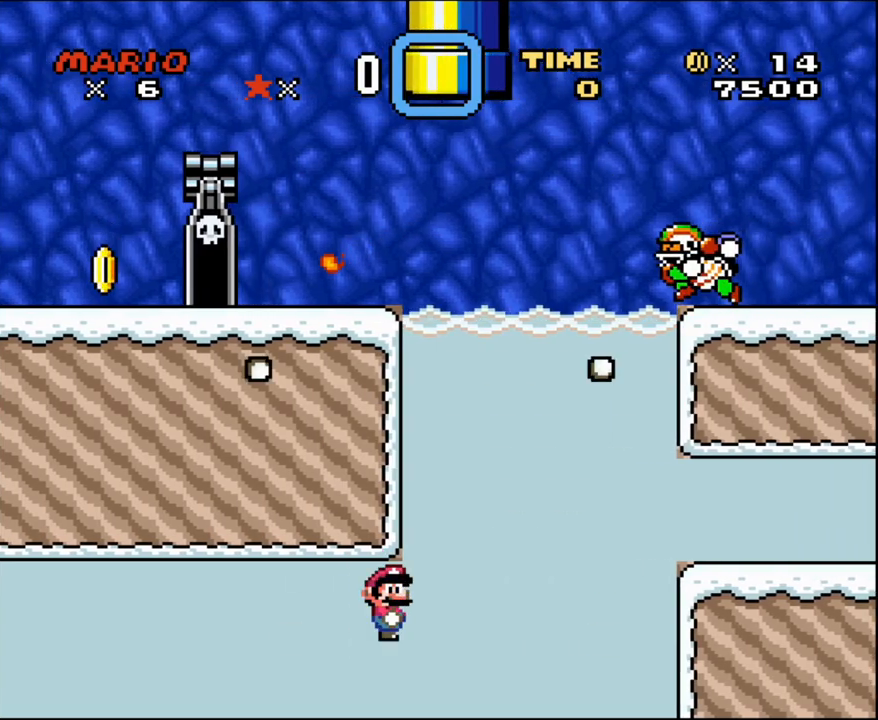
{"buttons": ["Y", "DPAD_LEFT"], "events": [[417, "B", "down"], [500, "B", "up"]]}
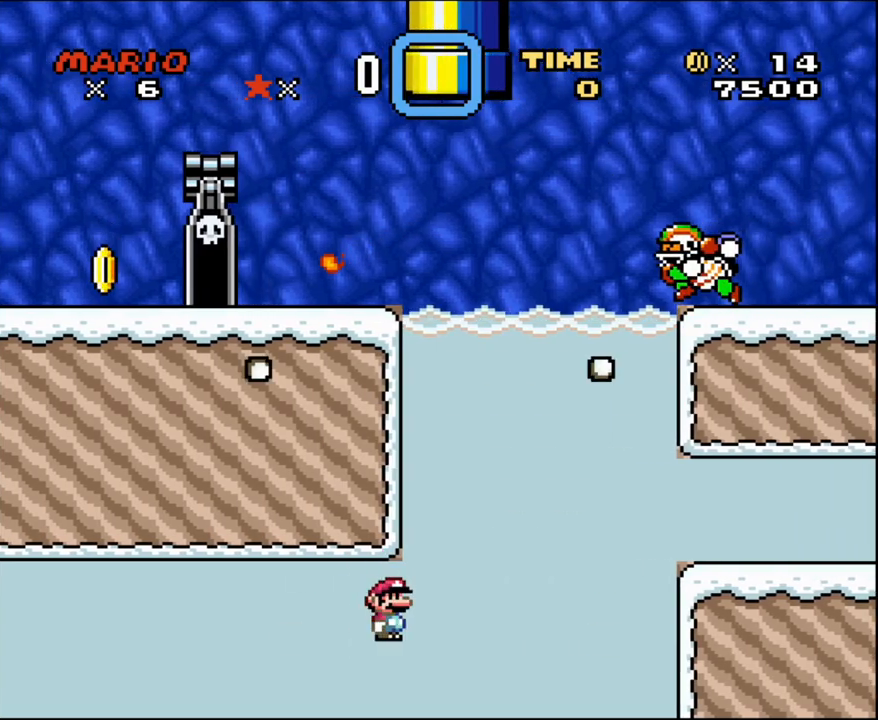
{"buttons": ["Y", "DPAD_LEFT"], "events": []}
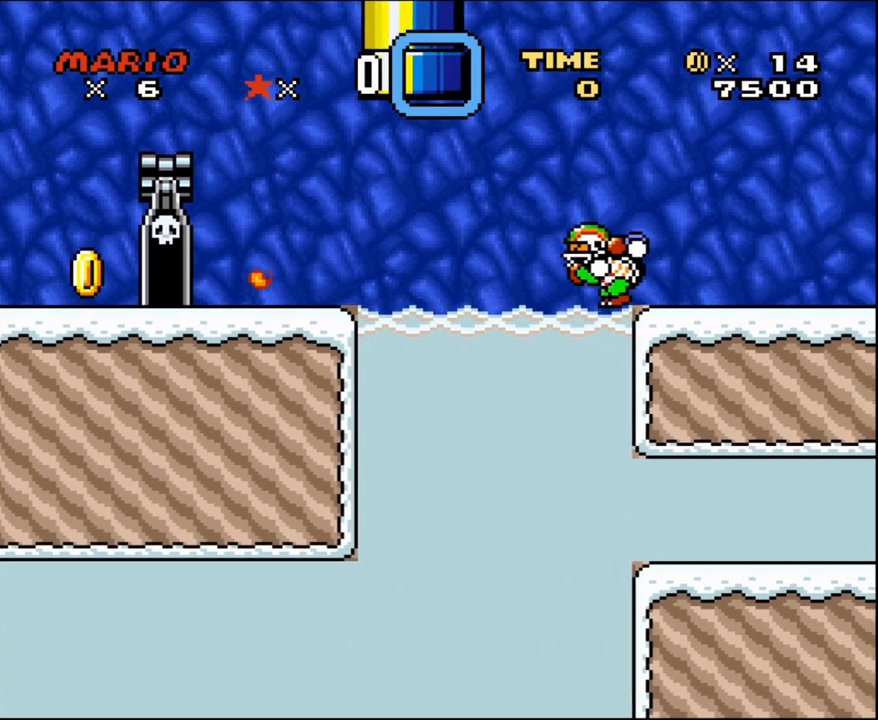
{"buttons": ["Y"], "events": [[183, "B", "down"], [350, "B", "up"], [400, "DPAD_LEFT", "up"]]}